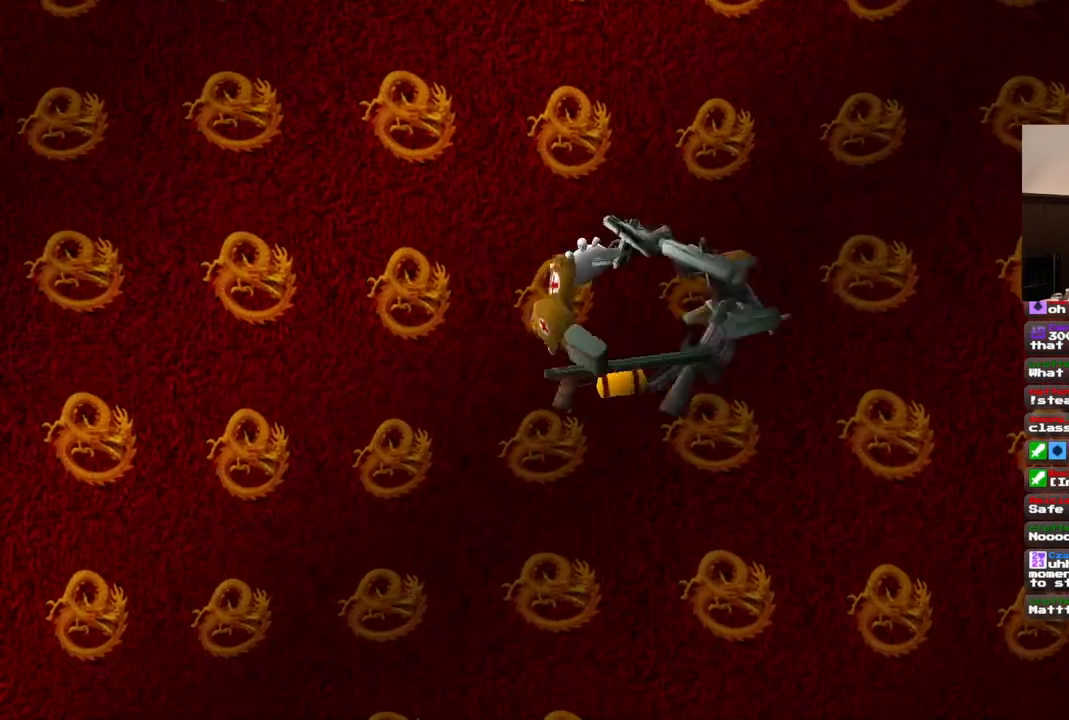
Gameplay with a controller (PlayStation layout); each line is a JSON object with the inputs held at the frame after it. "events" lists button and stick changes between this image and that frame as [ms after this image, input, new state], when the widget could be followed in between. Not read: L1 L3 R3.
{"buttons": ["DPAD_RIGHT"], "left_stick": "center", "right_stick": "center", "events": [[217, "DPAD_RIGHT", "down"]]}
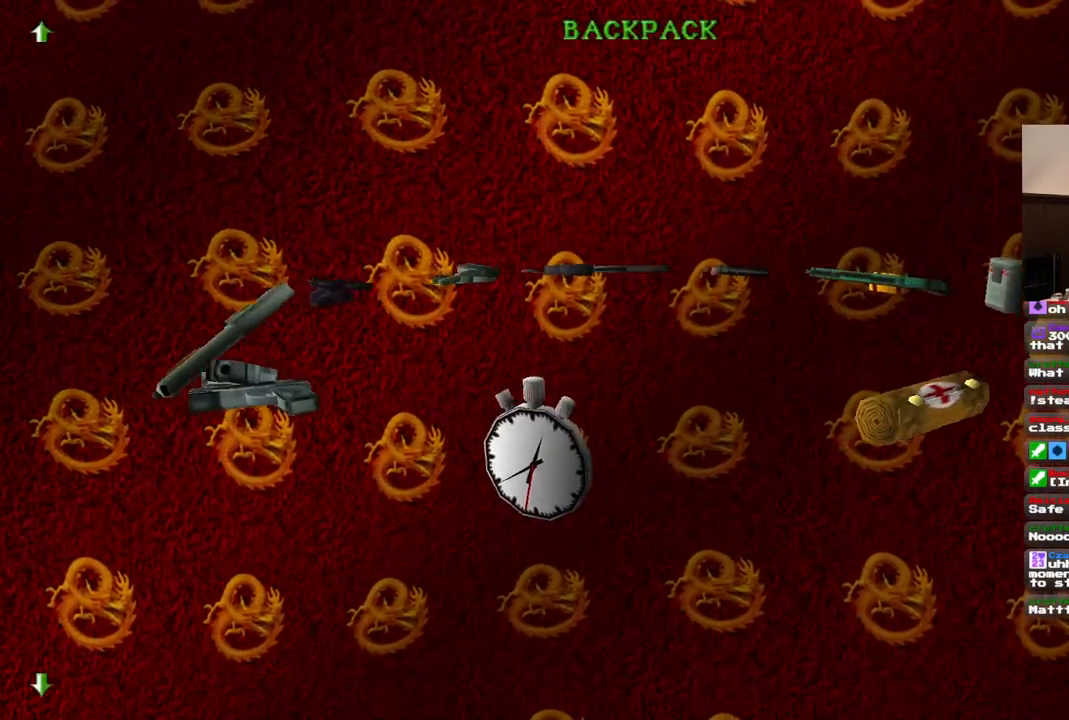
{"buttons": [], "left_stick": "center", "right_stick": "center", "events": [[400, "DPAD_RIGHT", "up"]]}
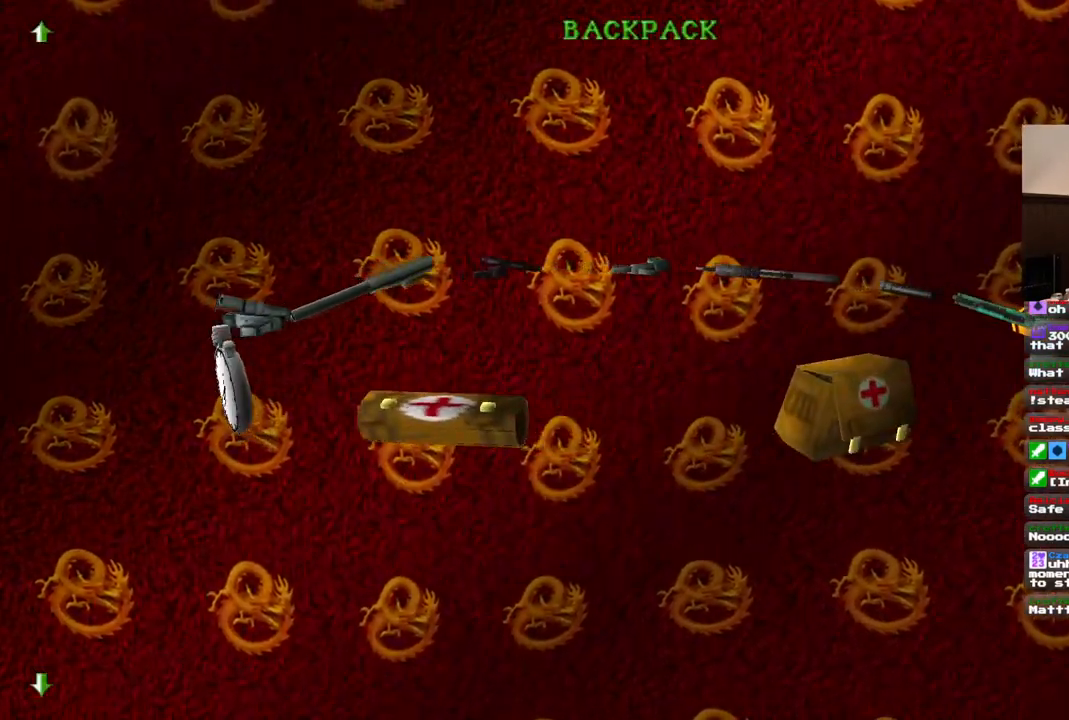
{"buttons": [], "left_stick": "center", "right_stick": "center", "events": [[283, "CROSS", "down"], [383, "CROSS", "up"]]}
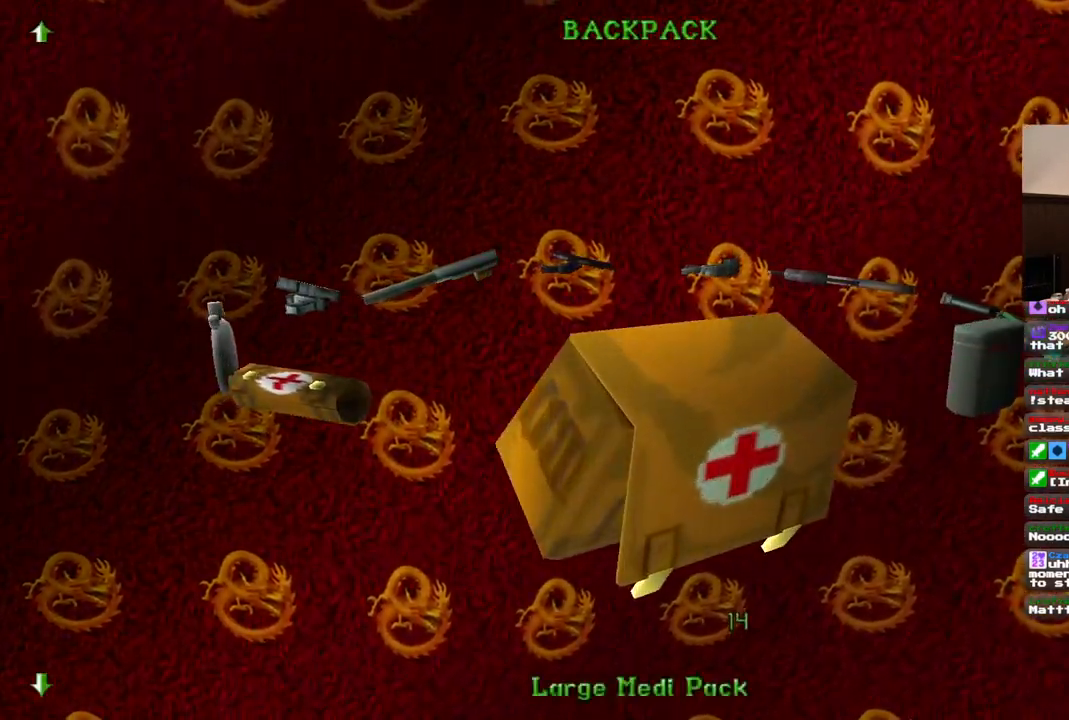
{"buttons": ["DPAD_UP", "DPAD_RIGHT"], "left_stick": "center", "right_stick": "center", "events": [[333, "DPAD_UP", "down"], [467, "DPAD_RIGHT", "down"]]}
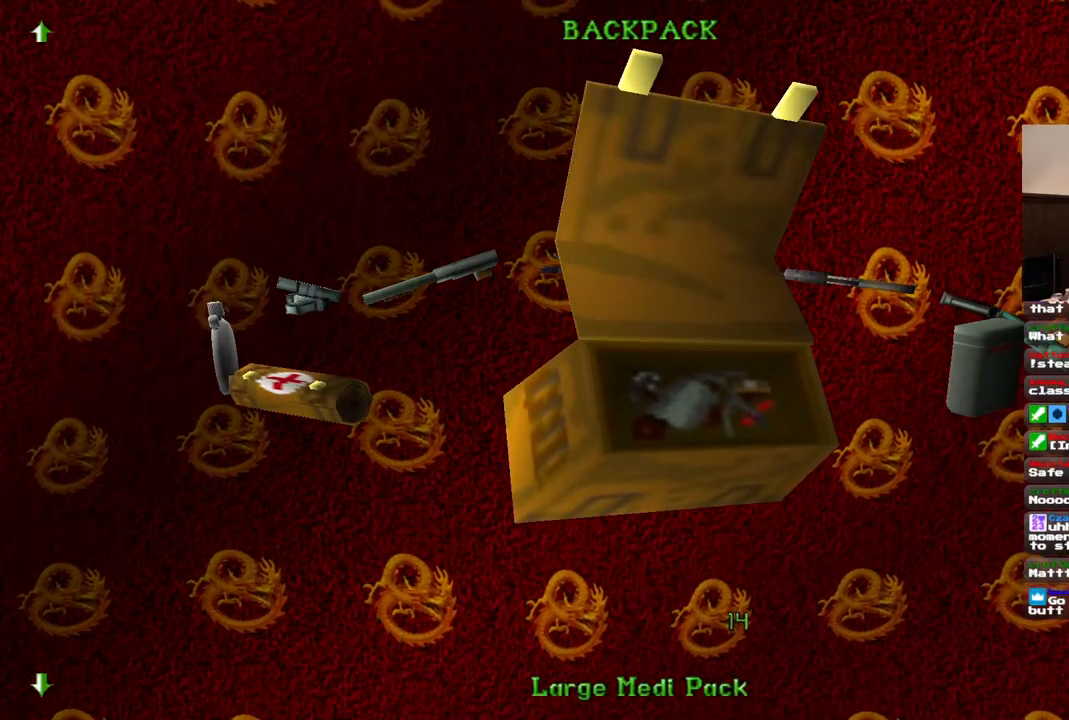
{"buttons": ["DPAD_UP", "DPAD_RIGHT"], "left_stick": "center", "right_stick": "center", "events": []}